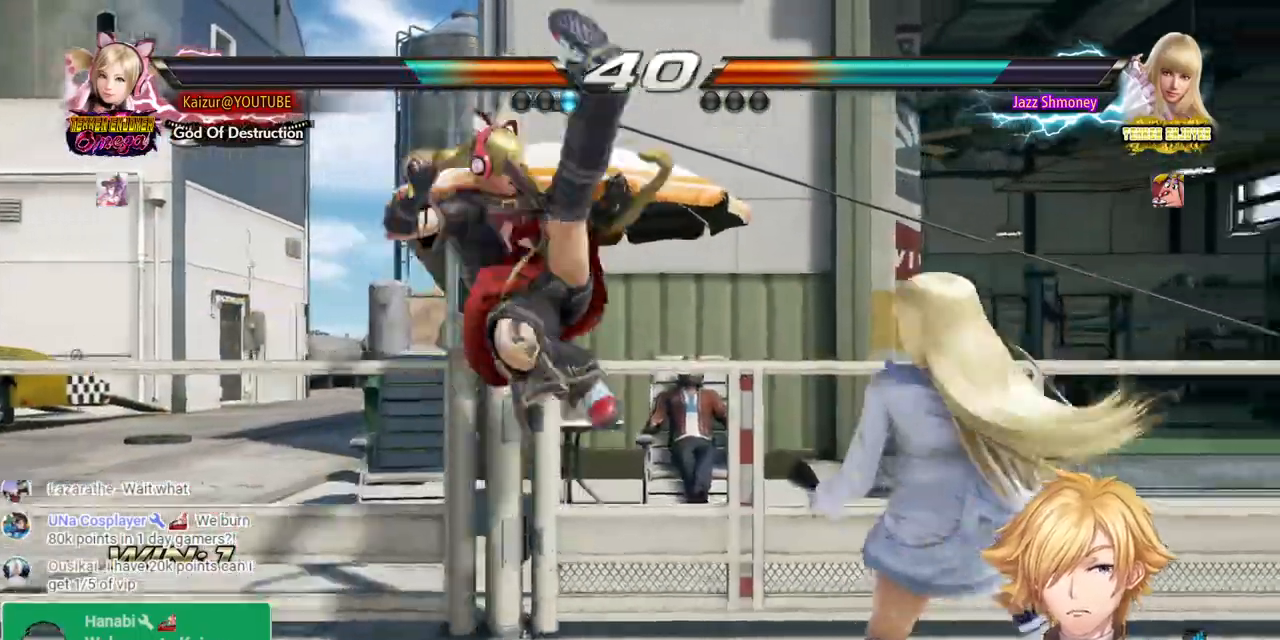
Gameplay with a controller (PlayStation layout); each line is a JSON object with the inputs held at the frame after it. "events" lists button and stick changes between this image and that frame as [ms after this image, input, new state], when the widget could be followed in between. Not read: SELECT SQUARE.
{"buttons": ["DPAD_LEFT"], "left_stick": "center", "right_stick": "center", "events": [[167, "DPAD_RIGHT", "up"], [200, "CROSS", "up"], [283, "DPAD_LEFT", "down"]]}
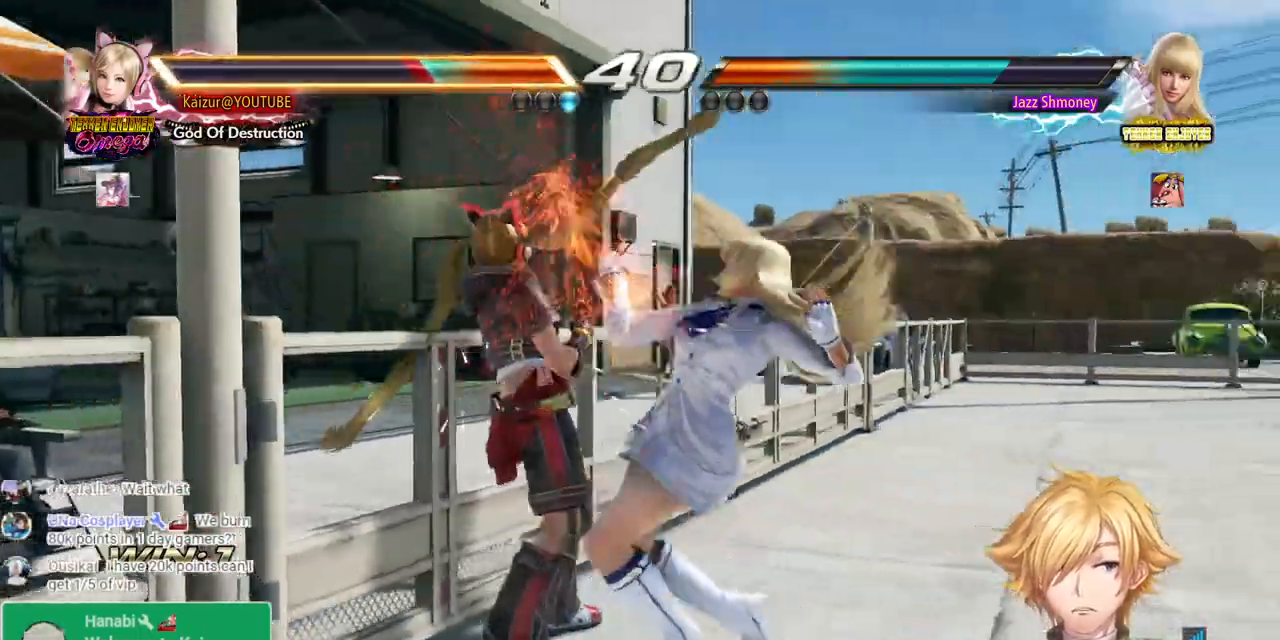
{"buttons": [], "left_stick": "center", "right_stick": "center", "events": [[400, "DPAD_LEFT", "up"]]}
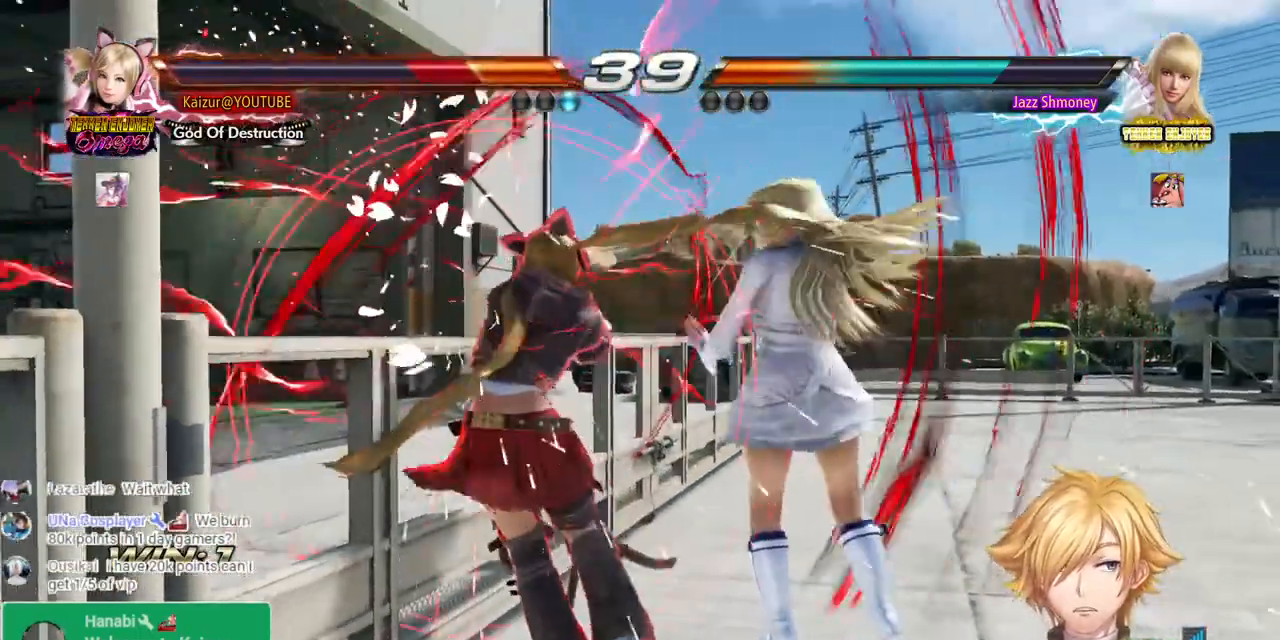
{"buttons": ["CROSS", "DPAD_LEFT"], "left_stick": "center", "right_stick": "center", "events": [[50, "DPAD_LEFT", "down"], [400, "CROSS", "down"]]}
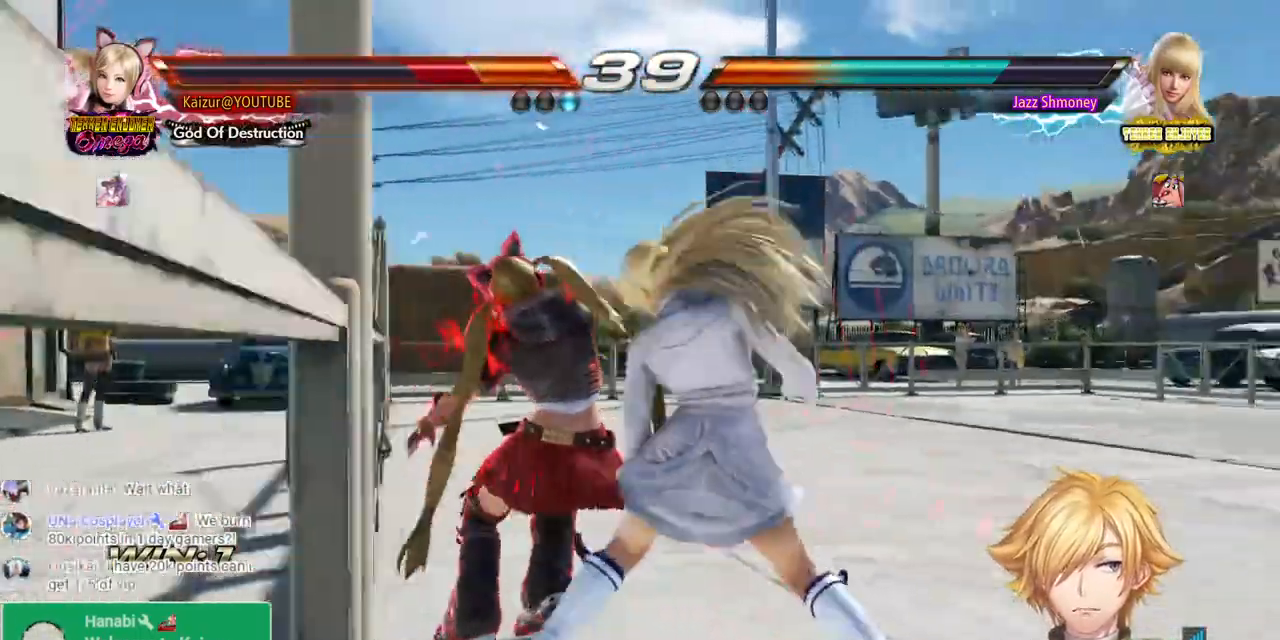
{"buttons": ["DPAD_LEFT"], "left_stick": "center", "right_stick": "center", "events": [[67, "CROSS", "up"]]}
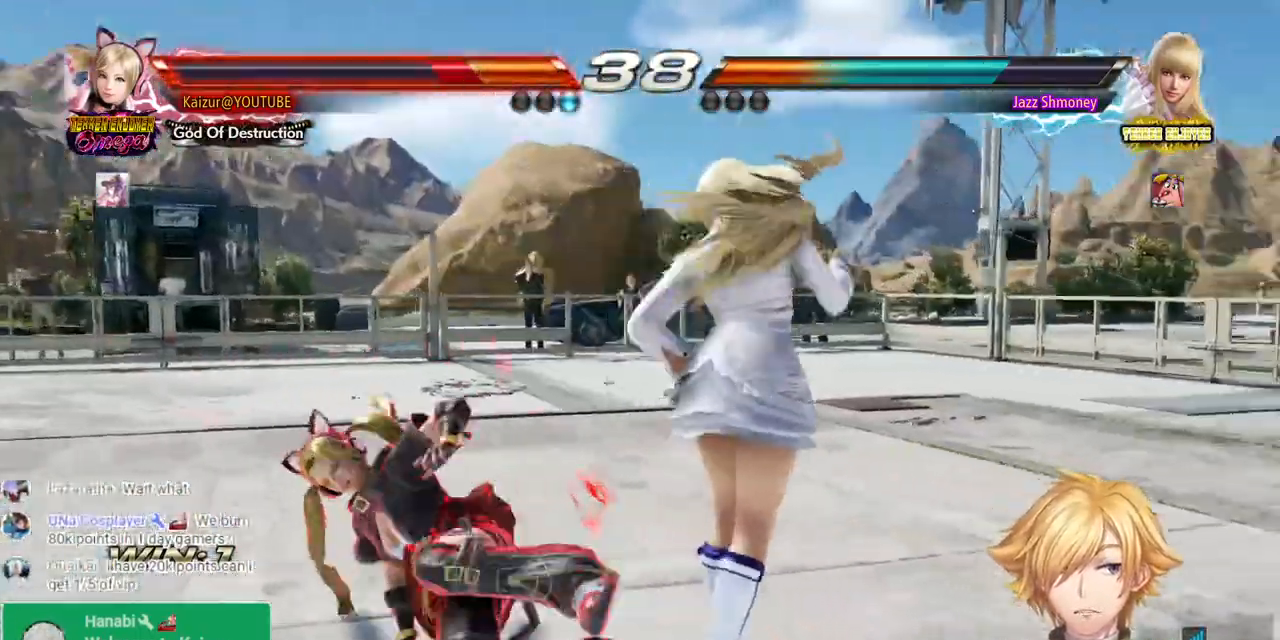
{"buttons": ["DPAD_LEFT"], "left_stick": "center", "right_stick": "center"}
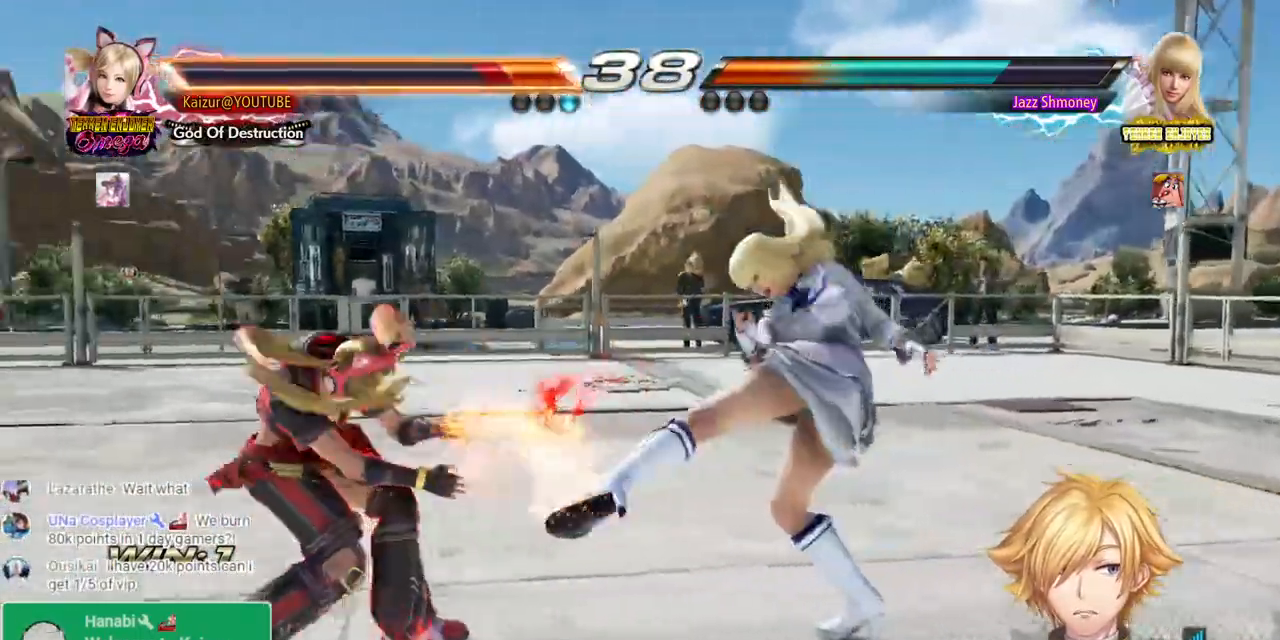
{"buttons": [], "left_stick": "center", "right_stick": "center", "events": [[500, "DPAD_LEFT", "up"]]}
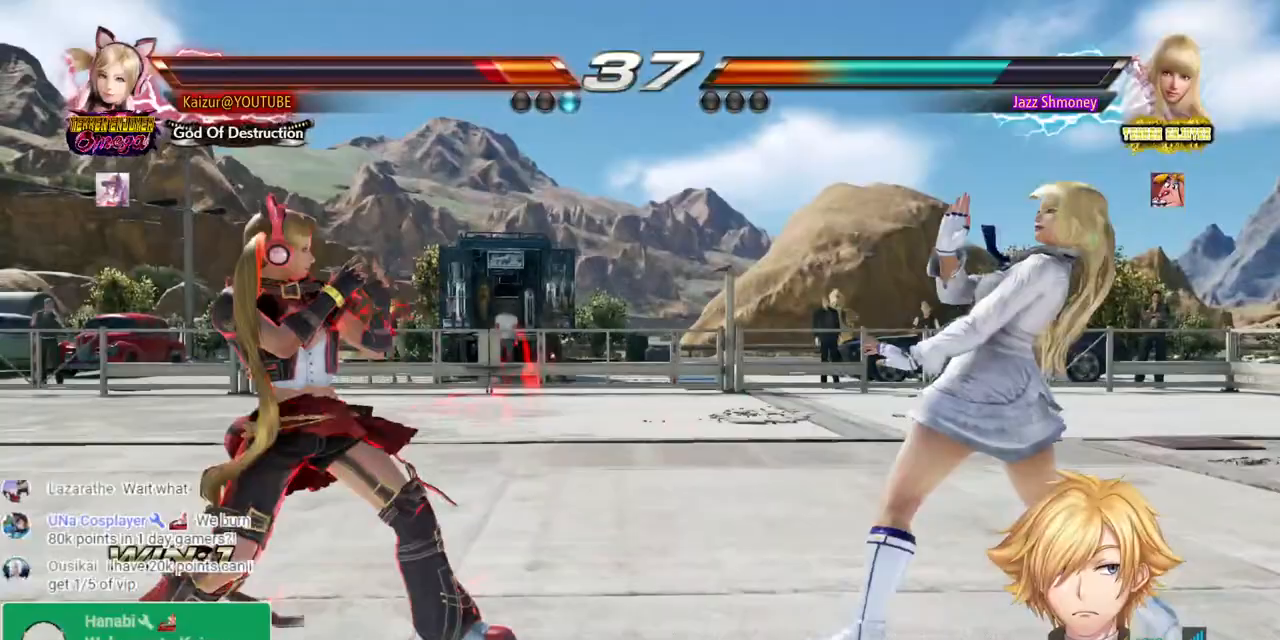
{"buttons": ["DPAD_RIGHT"], "left_stick": "center", "right_stick": "center", "events": [[150, "DPAD_UP", "down"], [233, "DPAD_UP", "up"], [350, "DPAD_RIGHT", "down"], [417, "DPAD_RIGHT", "up"], [467, "DPAD_RIGHT", "down"]]}
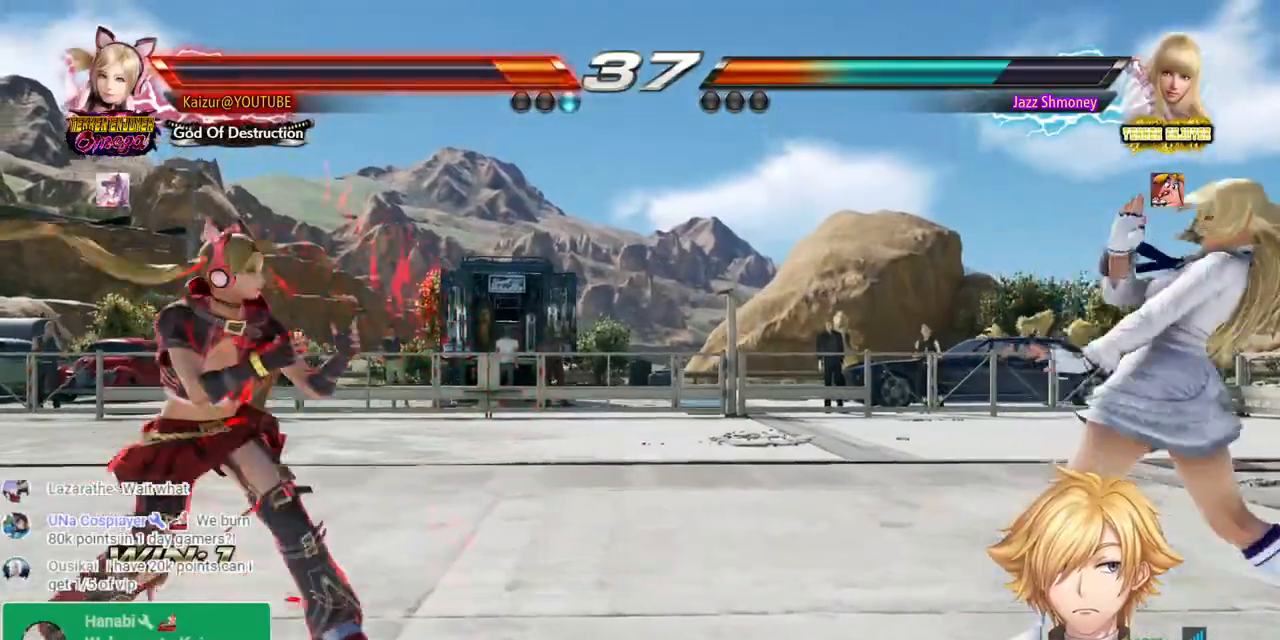
{"buttons": [], "left_stick": "center", "right_stick": "center", "events": [[333, "DPAD_RIGHT", "up"], [383, "DPAD_LEFT", "down"], [483, "DPAD_LEFT", "up"]]}
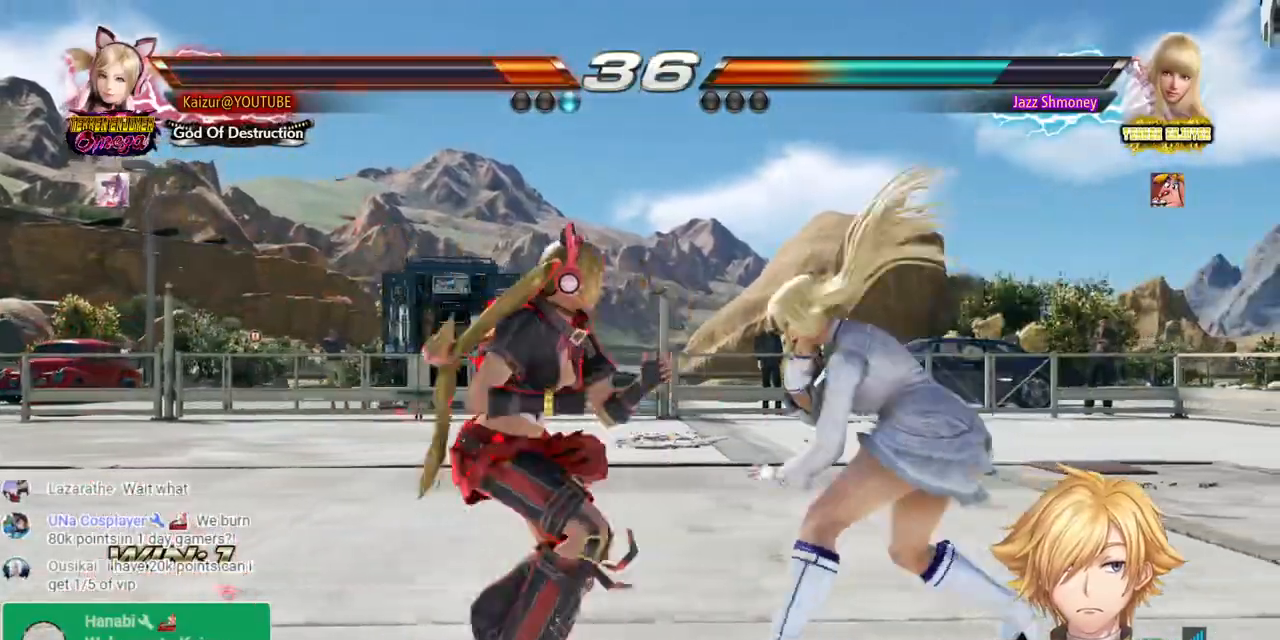
{"buttons": [], "left_stick": "center", "right_stick": "center", "events": [[117, "DPAD_RIGHT", "down"], [183, "DPAD_RIGHT", "up"], [383, "DPAD_LEFT", "down"], [450, "DPAD_LEFT", "up"]]}
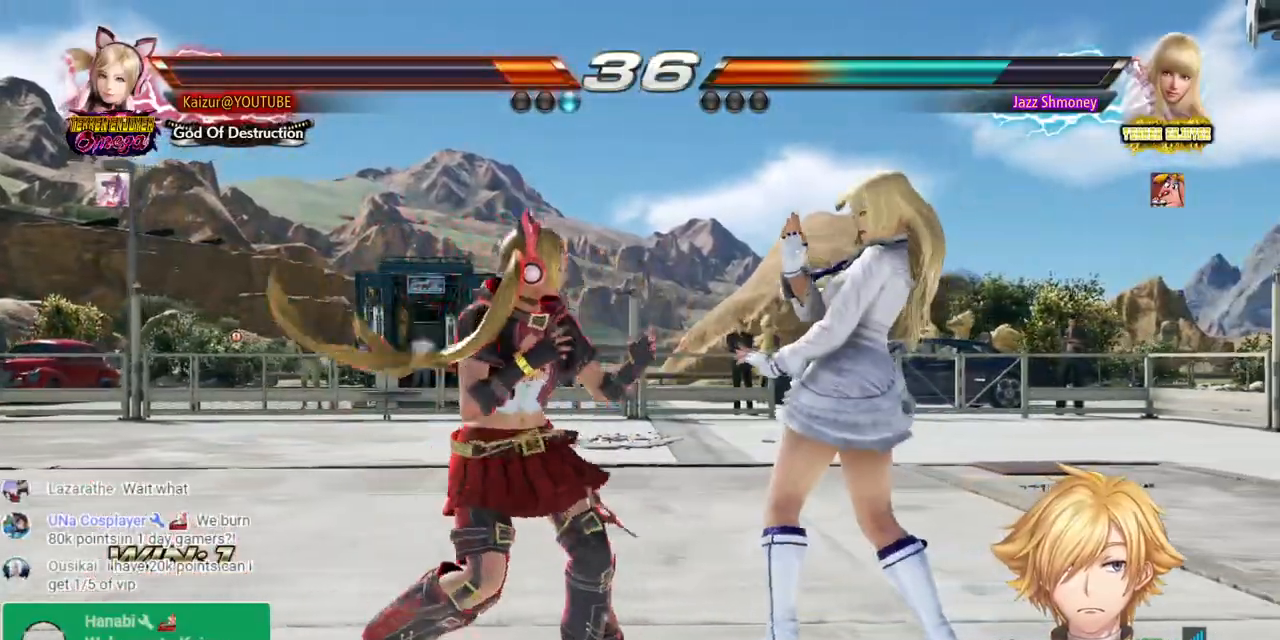
{"buttons": [], "left_stick": "center", "right_stick": "center", "events": [[17, "DPAD_DOWN", "down"], [17, "DPAD_LEFT", "down"], [33, "CROSS", "down"], [167, "CROSS", "up"], [267, "DPAD_DOWN", "up"], [267, "DPAD_LEFT", "up"]]}
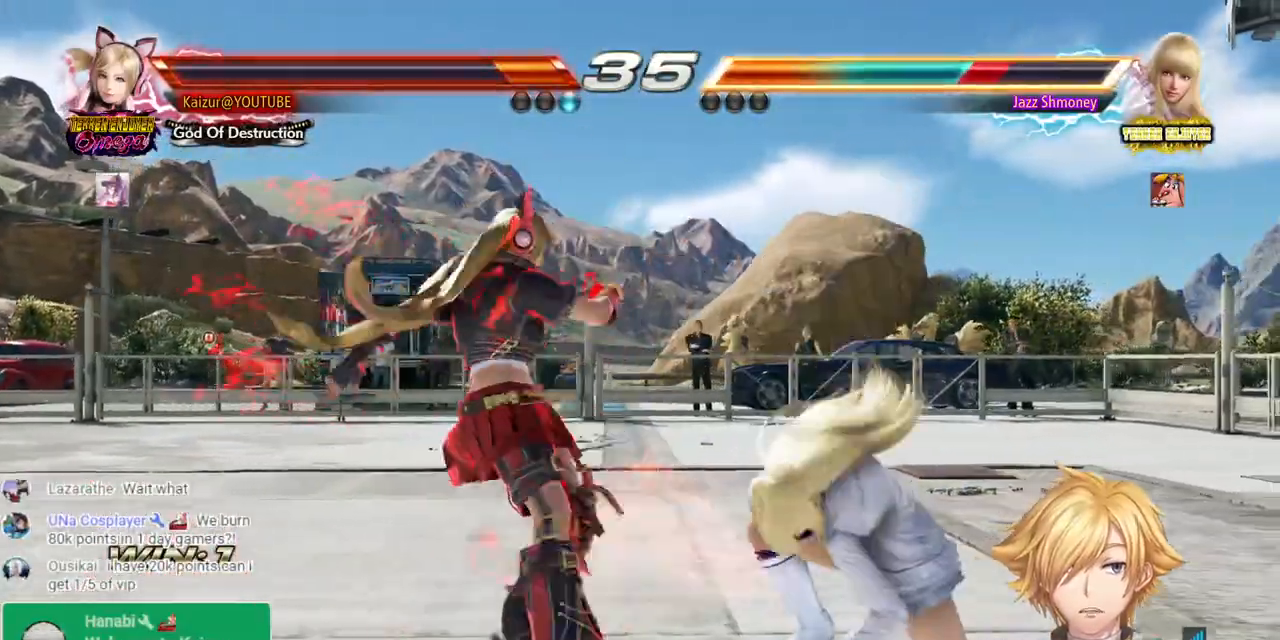
{"buttons": [], "left_stick": "center", "right_stick": "center", "events": []}
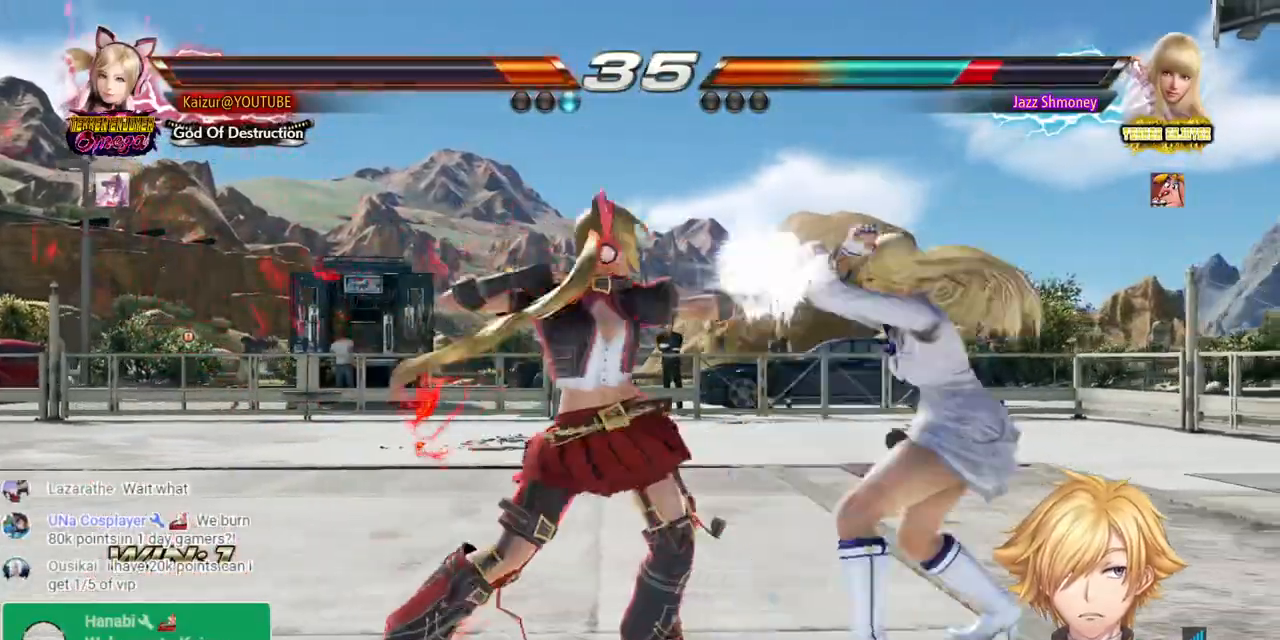
{"buttons": [], "left_stick": "center", "right_stick": "center", "events": [[50, "DPAD_RIGHT", "down"], [67, "DPAD_DOWN", "down"], [133, "R2", "down"], [317, "DPAD_DOWN", "up"], [317, "R2", "up"], [333, "DPAD_RIGHT", "up"]]}
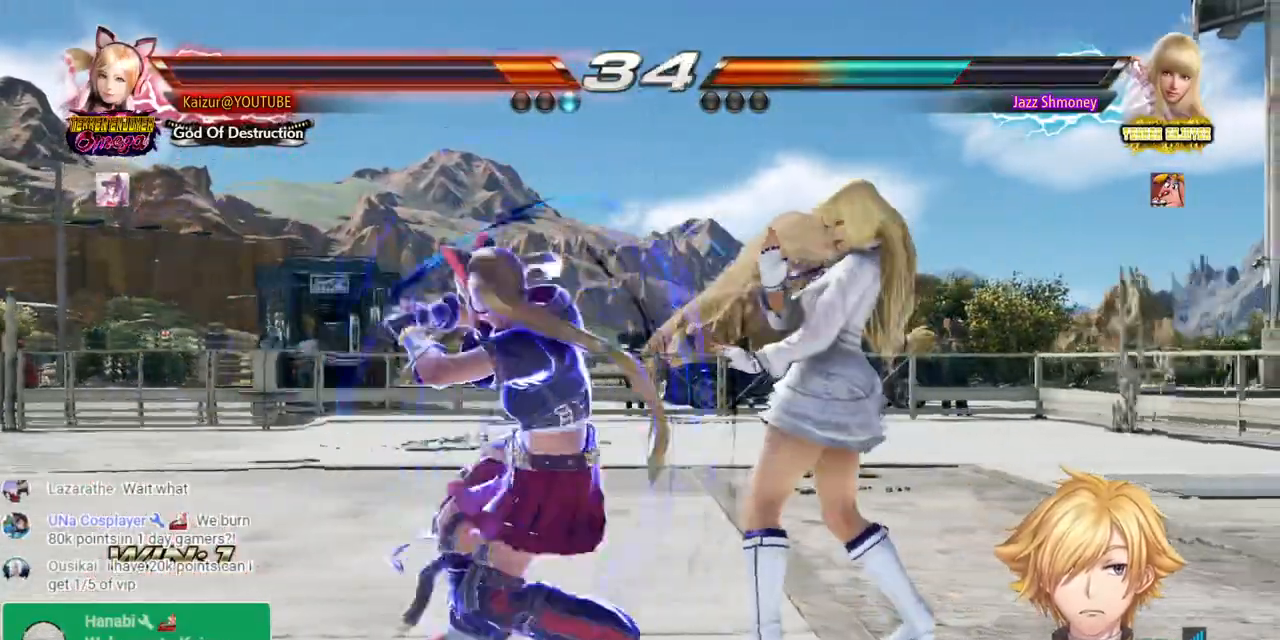
{"buttons": [], "left_stick": "center", "right_stick": "center", "events": []}